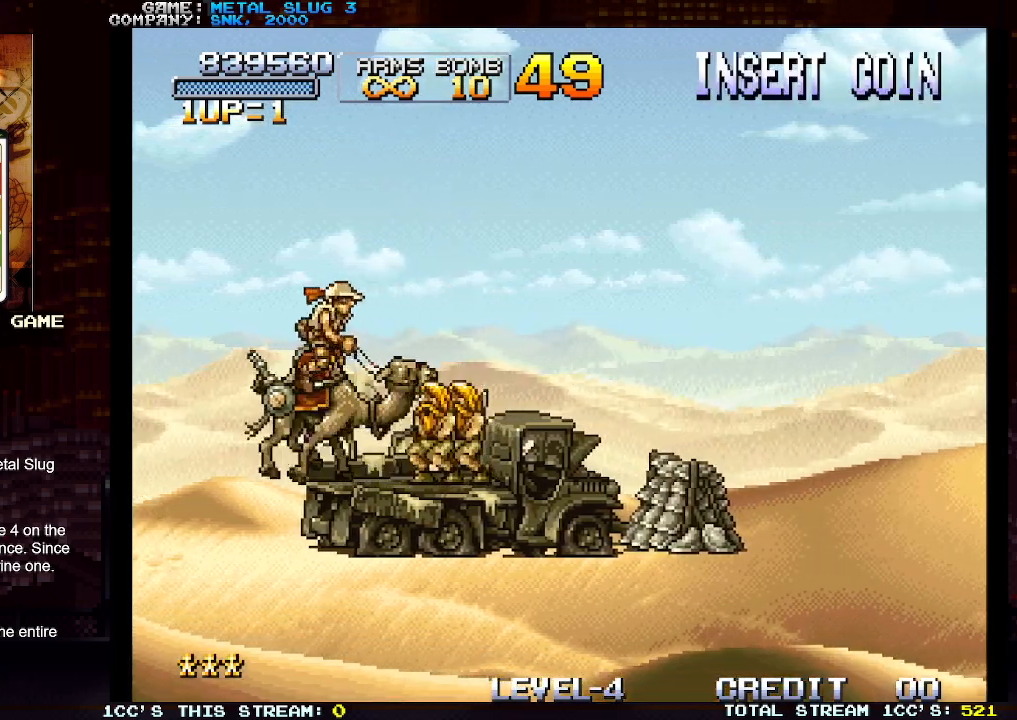
Gameplay with a controller (arcade stick); each line is a JSON object with the inputs held at the frame after it. "events" lists button and stick changes between this image and that frame as [ms after this image, input, new state], when the widget could be followed in between. Not read: L3 R3.
{"buttons": [], "left_stick": "left", "events": []}
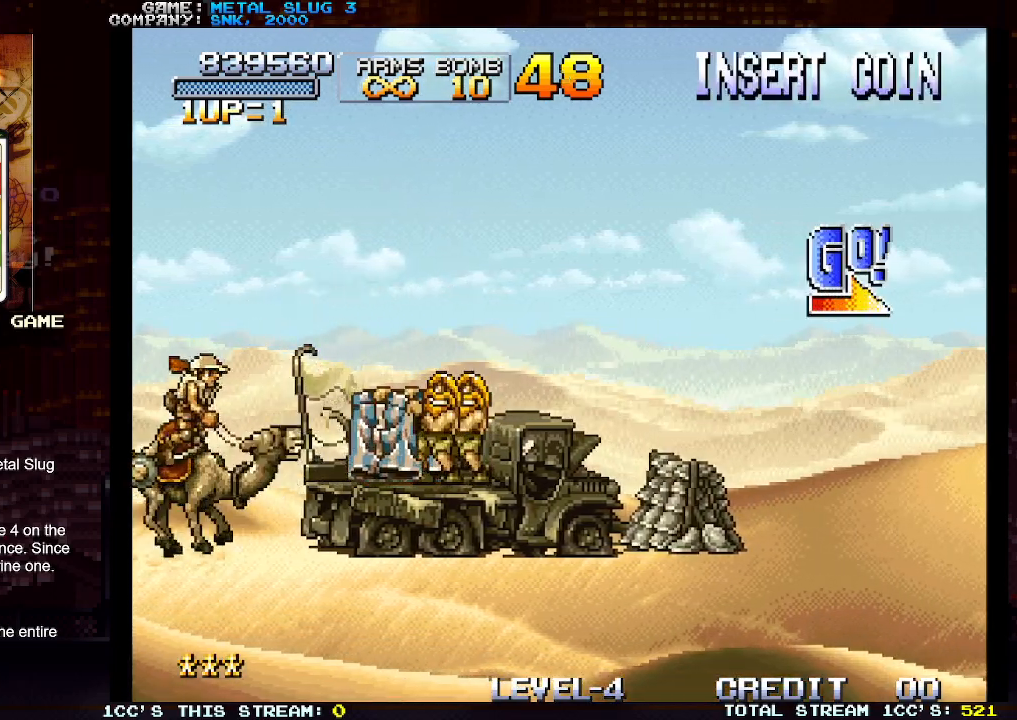
{"buttons": [], "left_stick": "center", "events": [[33, "left_stick", "center"], [100, "left_stick", "right"], [283, "left_stick", "center"]]}
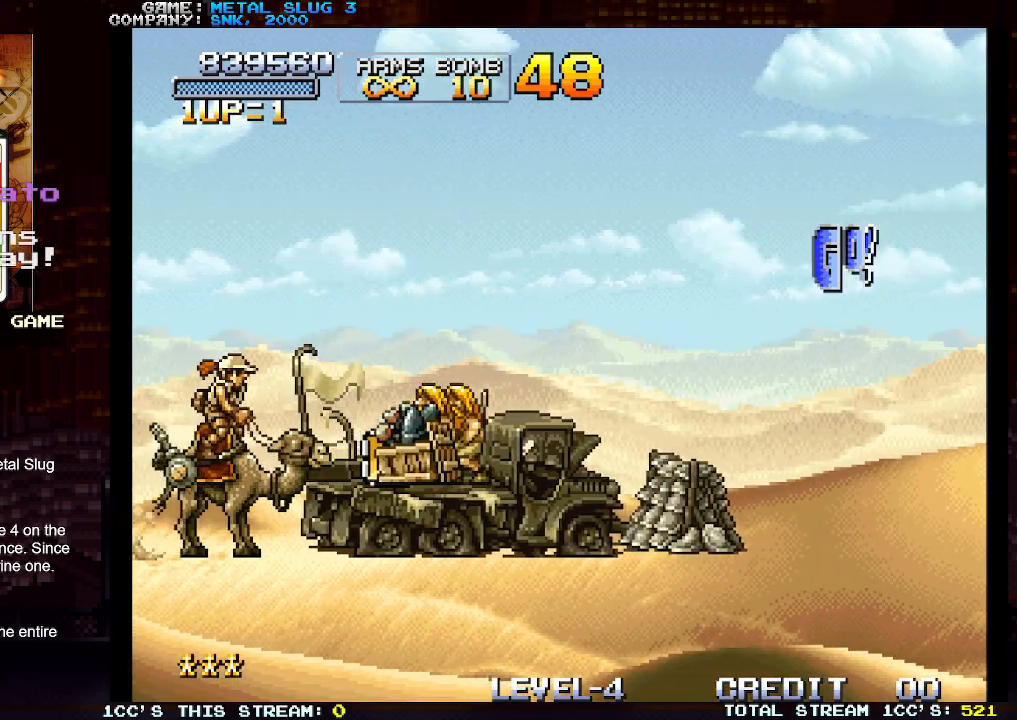
{"buttons": [], "left_stick": "right", "events": [[33, "TRIANGLE", "down"], [150, "TRIANGLE", "up"], [250, "left_stick", "right"]]}
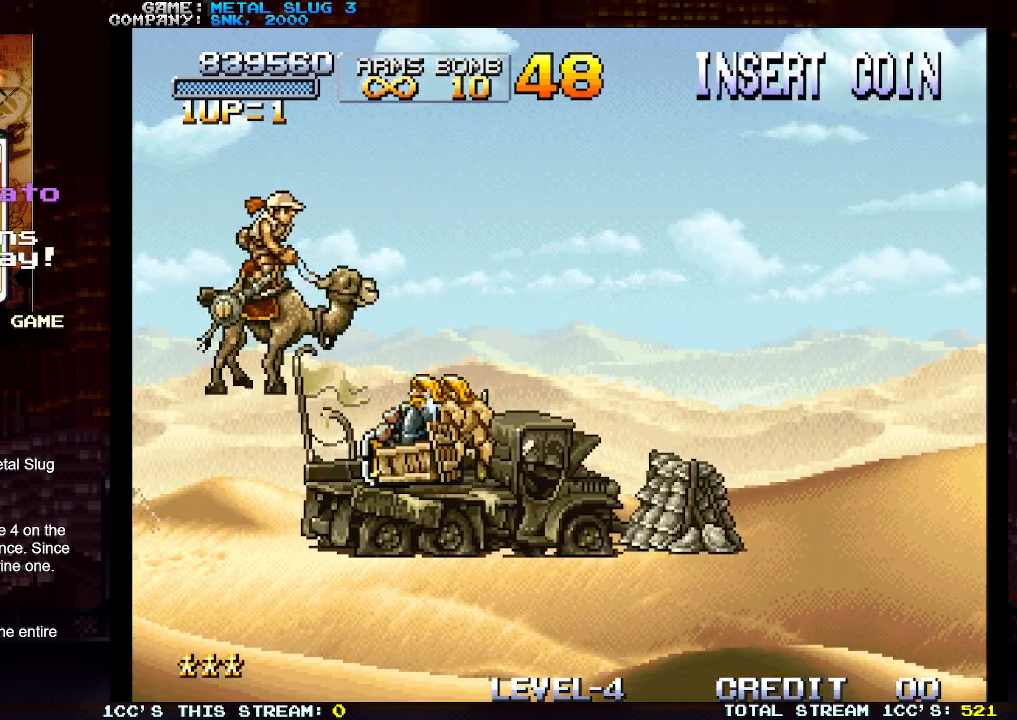
{"buttons": ["TRIANGLE"], "left_stick": "right", "events": [[467, "TRIANGLE", "down"]]}
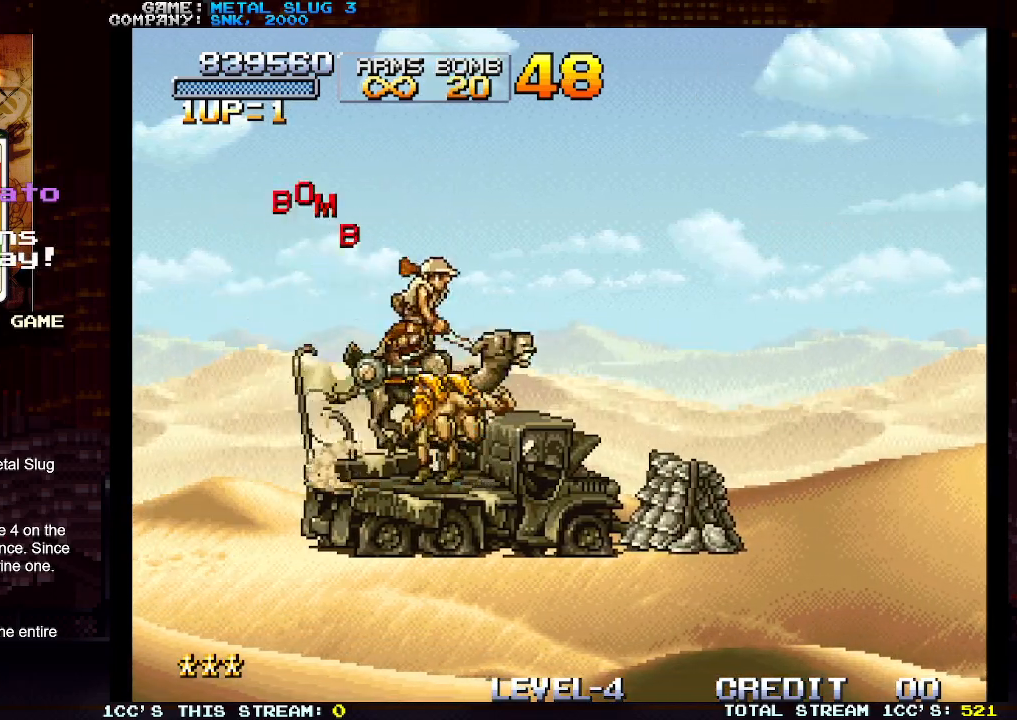
{"buttons": [], "left_stick": "down-right", "events": [[83, "TRIANGLE", "up"], [183, "left_stick", "down-right"], [267, "SQUARE", "down"], [317, "SQUARE", "up"], [400, "SQUARE", "down"], [467, "SQUARE", "up"]]}
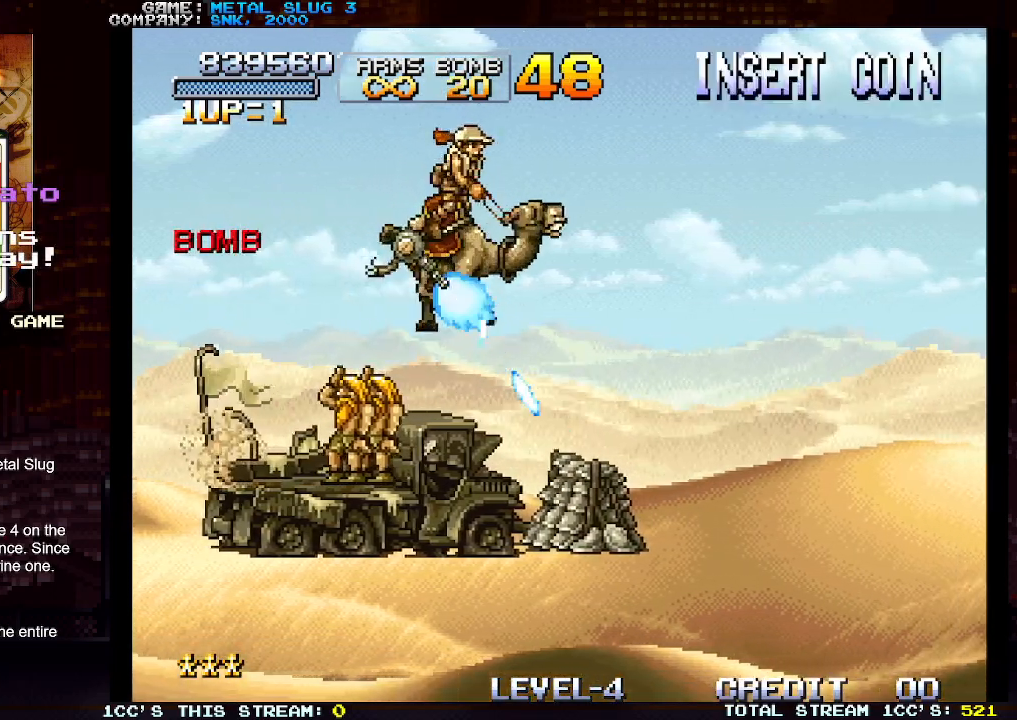
{"buttons": ["SQUARE"], "left_stick": "center", "events": [[67, "SQUARE", "down"], [133, "SQUARE", "up"], [217, "SQUARE", "down"], [300, "SQUARE", "up"], [367, "SQUARE", "down"], [400, "left_stick", "center"], [467, "SQUARE", "up"], [500, "SQUARE", "down"]]}
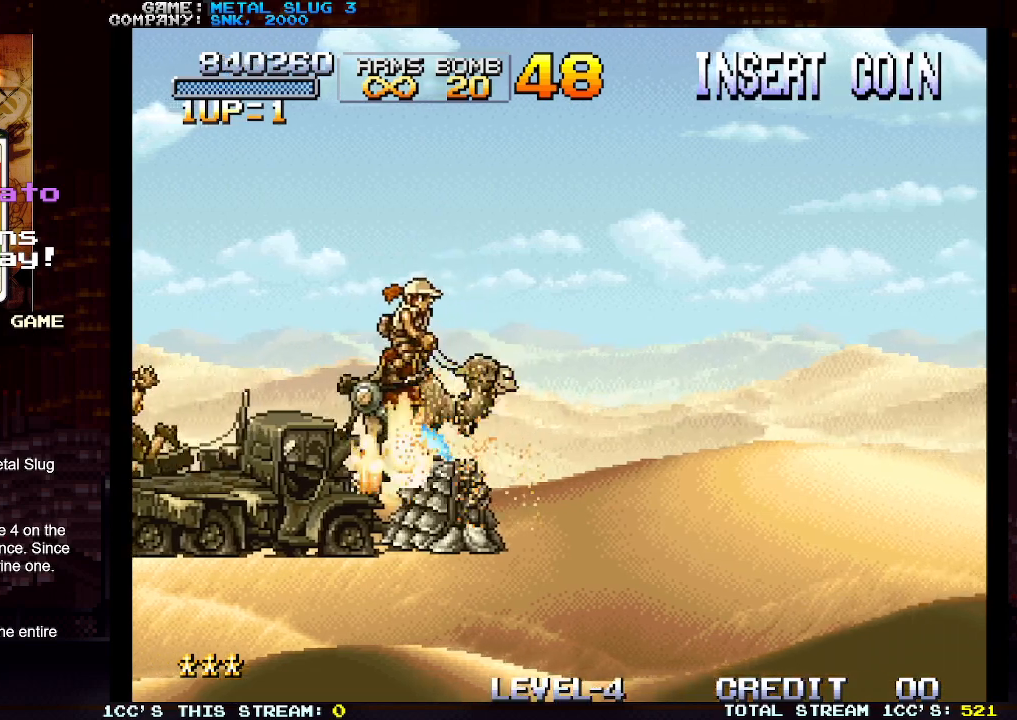
{"buttons": [], "left_stick": "center", "events": [[133, "SQUARE", "up"], [183, "SQUARE", "down"], [283, "SQUARE", "up"], [350, "SQUARE", "down"], [450, "SQUARE", "up"]]}
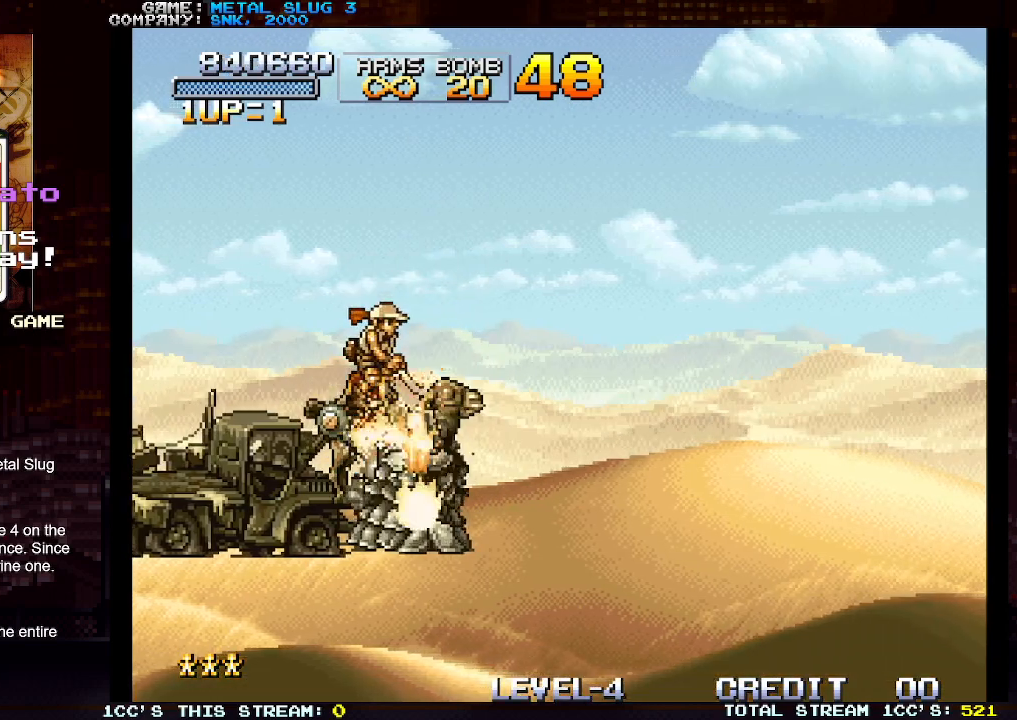
{"buttons": [], "left_stick": "center", "events": [[33, "SQUARE", "down"], [117, "SQUARE", "up"], [133, "left_stick", "right"], [183, "SQUARE", "down"], [233, "left_stick", "center"], [283, "SQUARE", "up"], [350, "SQUARE", "down"], [450, "SQUARE", "up"]]}
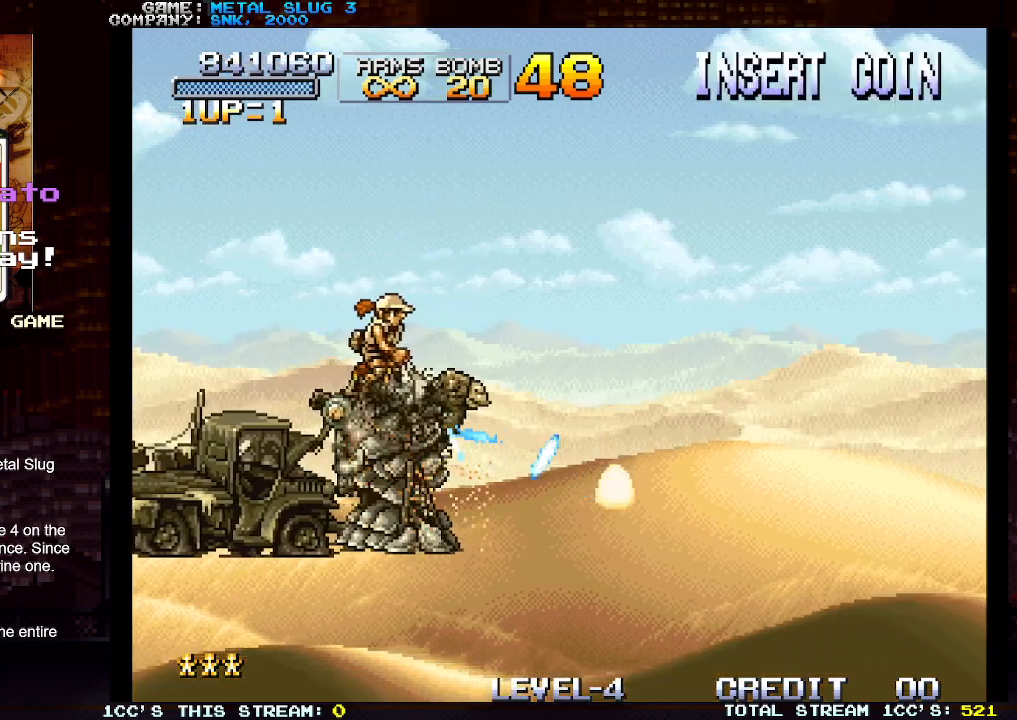
{"buttons": [], "left_stick": "center", "events": [[17, "SQUARE", "down"], [117, "SQUARE", "up"], [167, "left_stick", "down"], [183, "SQUARE", "down"], [233, "left_stick", "center"], [267, "SQUARE", "up"], [350, "SQUARE", "down"], [450, "SQUARE", "up"]]}
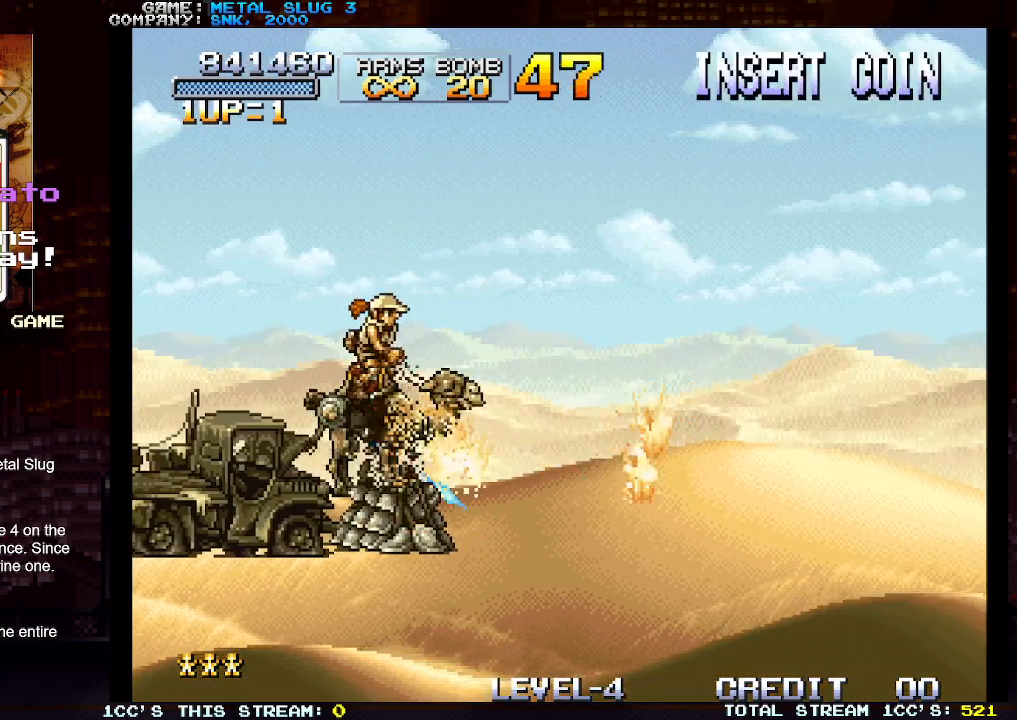
{"buttons": [], "left_stick": "center", "events": [[17, "SQUARE", "down"], [117, "SQUARE", "up"], [200, "SQUARE", "down"], [283, "SQUARE", "up"], [367, "SQUARE", "down"], [450, "SQUARE", "up"]]}
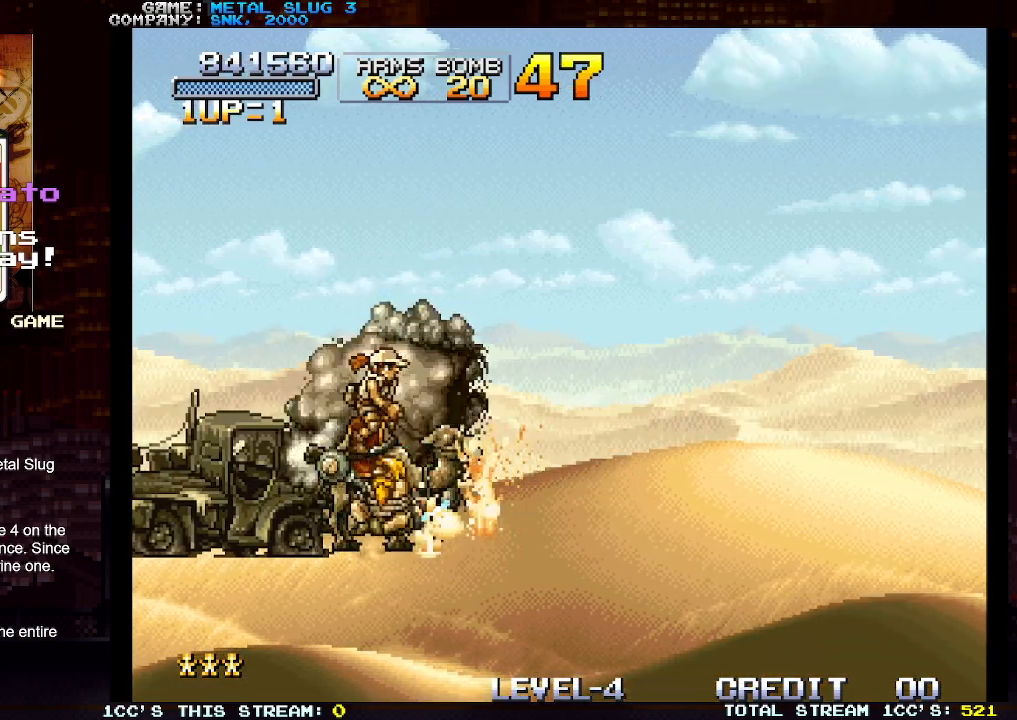
{"buttons": [], "left_stick": "center", "events": [[50, "SQUARE", "down"], [133, "SQUARE", "up"], [267, "SQUARE", "down"], [317, "SQUARE", "up"]]}
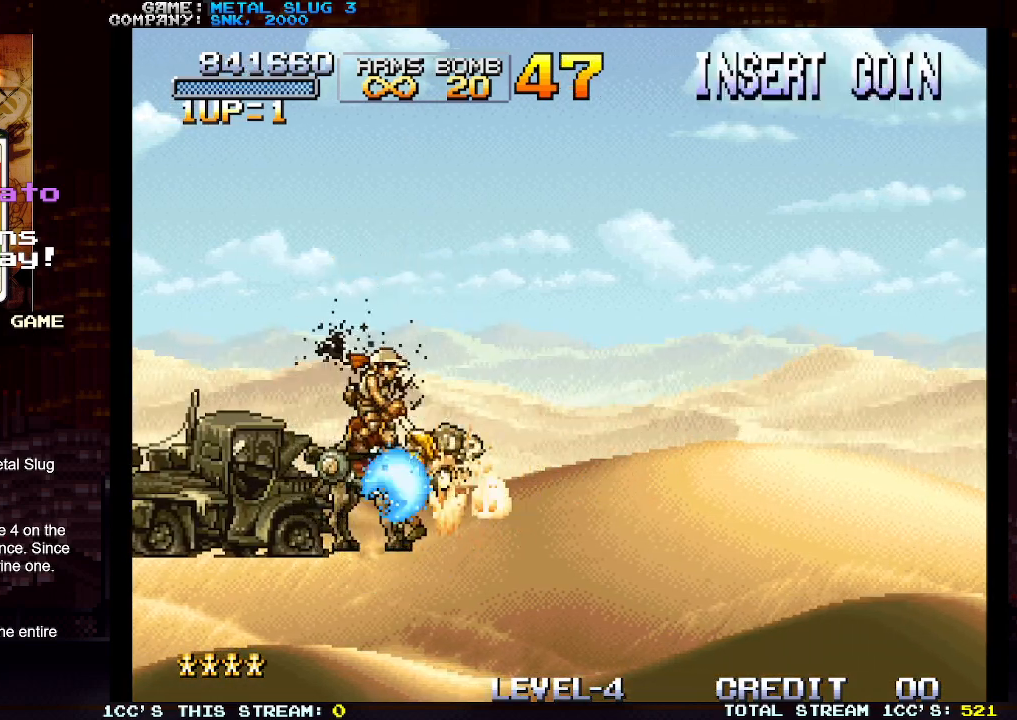
{"buttons": [], "left_stick": "left", "events": [[17, "left_stick", "right"], [133, "SQUARE", "down"], [200, "SQUARE", "up"], [233, "left_stick", "center"], [300, "left_stick", "left"], [317, "SQUARE", "down"], [383, "SQUARE", "up"]]}
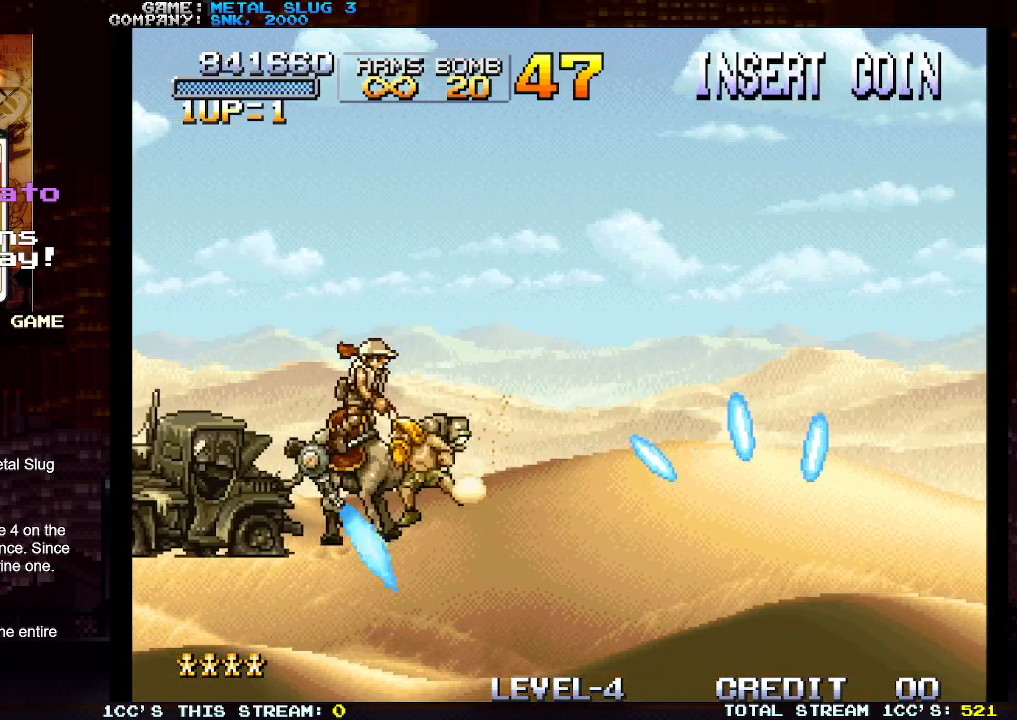
{"buttons": ["TRIANGLE"], "left_stick": "right", "events": [[17, "SQUARE", "down"], [67, "SQUARE", "up"], [367, "left_stick", "center"], [417, "TRIANGLE", "down"], [417, "left_stick", "right"]]}
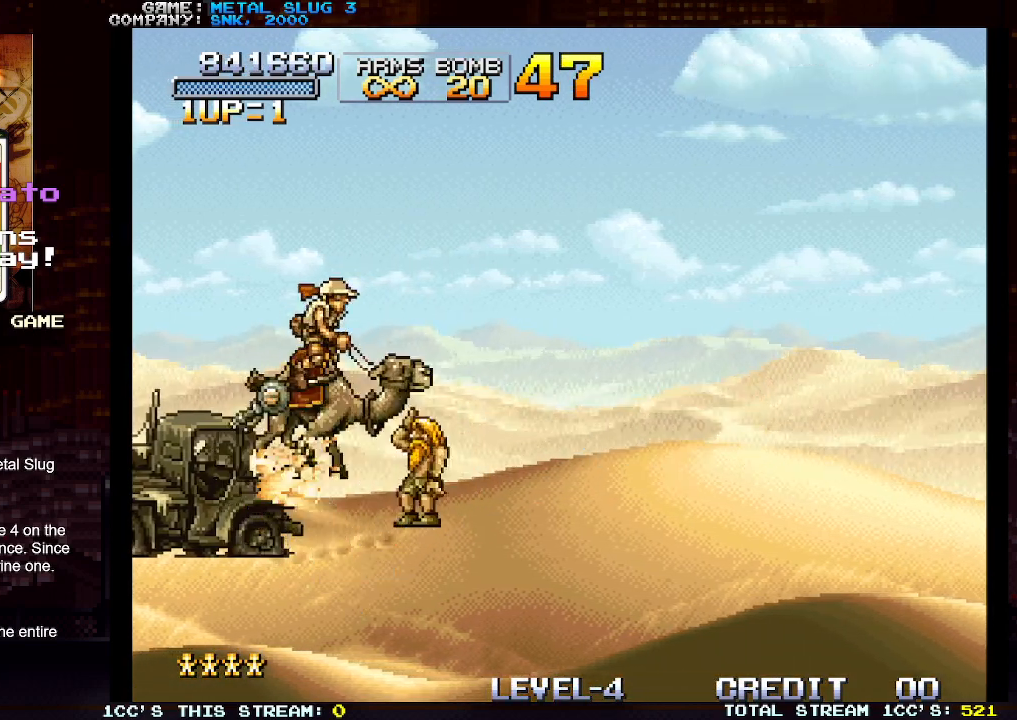
{"buttons": [], "left_stick": "left", "events": [[33, "TRIANGLE", "up"], [350, "left_stick", "center"], [400, "left_stick", "left"]]}
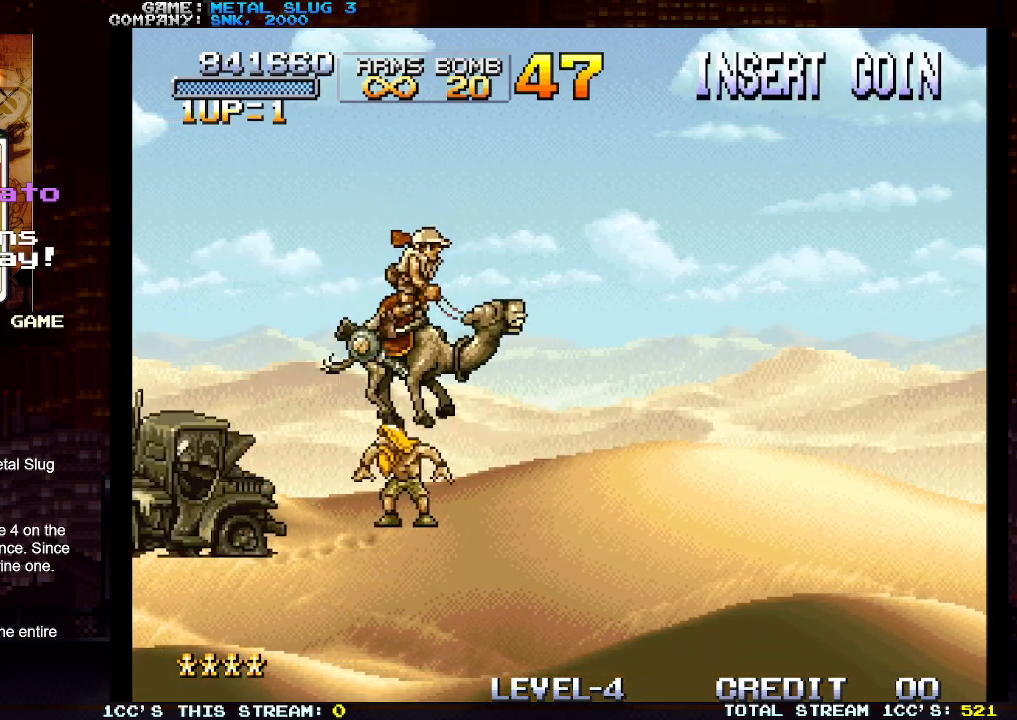
{"buttons": [], "left_stick": "right", "events": [[233, "left_stick", "right"], [383, "SQUARE", "down"], [433, "SQUARE", "up"]]}
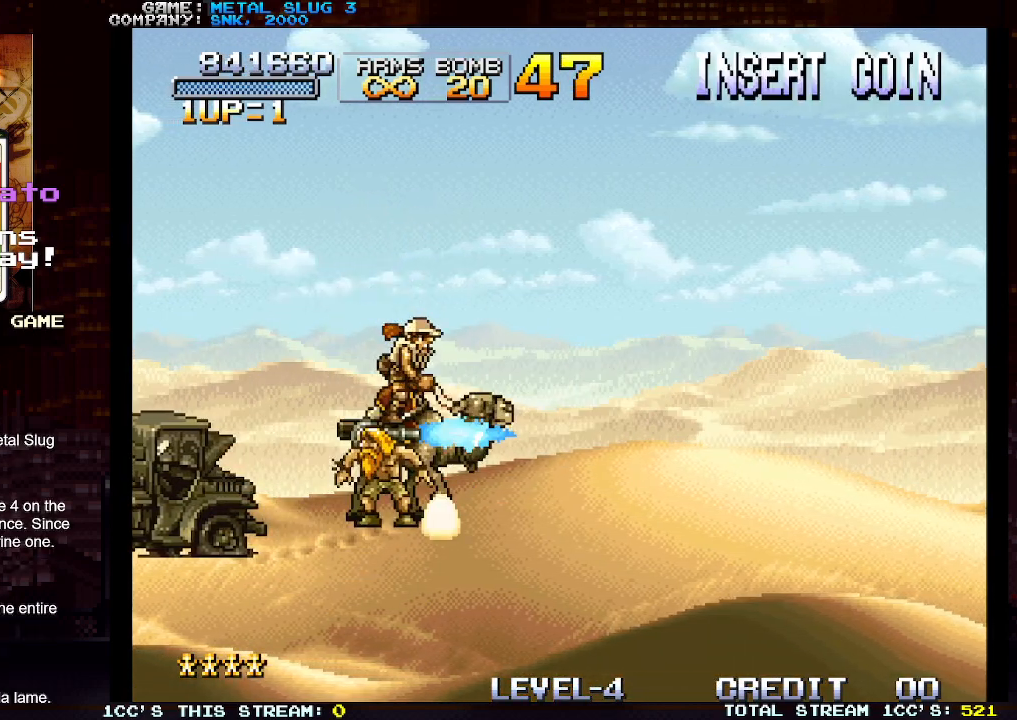
{"buttons": ["SQUARE"], "left_stick": "right", "events": [[33, "SQUARE", "down"], [83, "SQUARE", "up"], [167, "SQUARE", "down"], [267, "SQUARE", "up"], [333, "SQUARE", "down"], [433, "SQUARE", "up"], [500, "SQUARE", "down"]]}
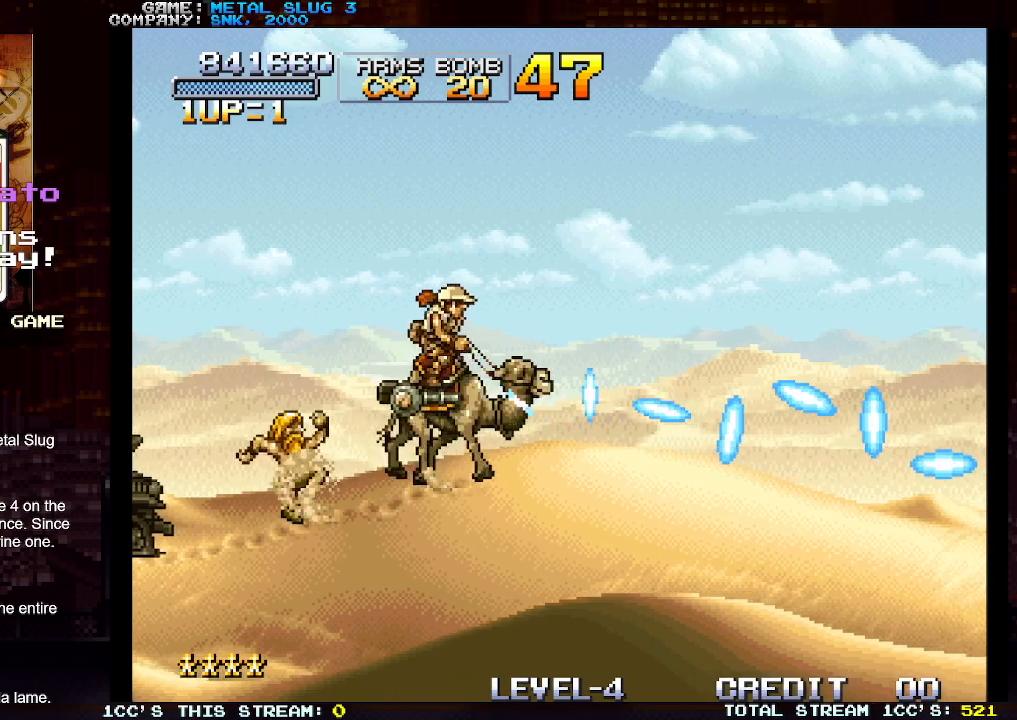
{"buttons": ["SQUARE"], "left_stick": "right", "events": [[100, "SQUARE", "up"], [183, "SQUARE", "down"], [267, "SQUARE", "up"], [300, "left_stick", "down-right"], [333, "SQUARE", "down"], [417, "left_stick", "right"], [433, "SQUARE", "up"], [483, "SQUARE", "down"]]}
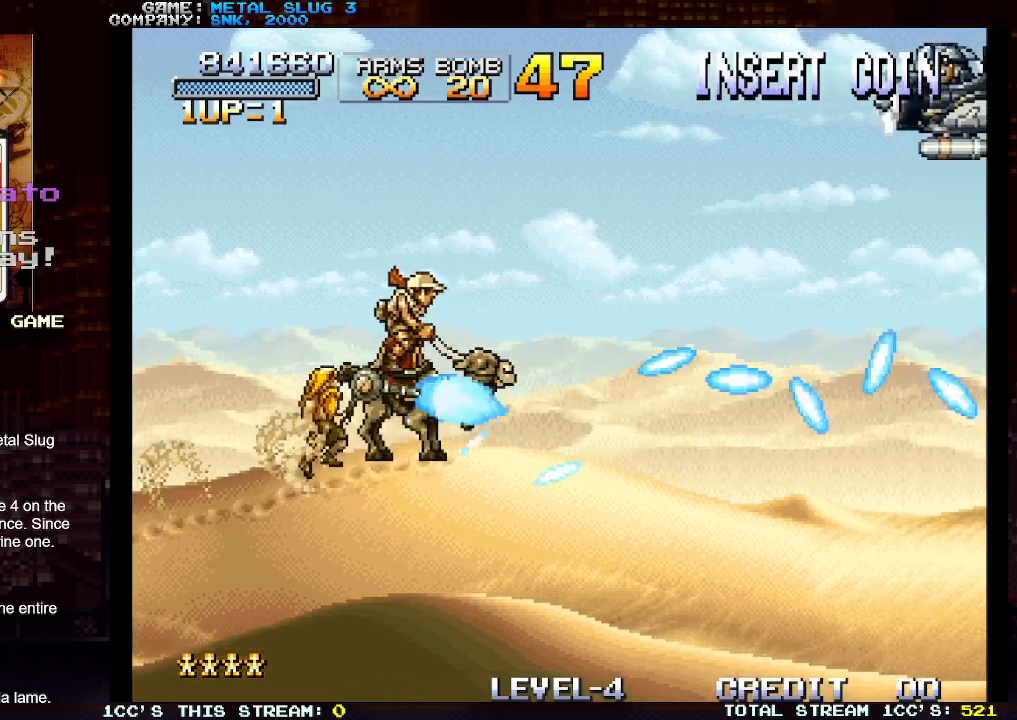
{"buttons": ["SQUARE"], "left_stick": "center", "events": [[83, "SQUARE", "up"], [150, "SQUARE", "down"], [233, "SQUARE", "up"], [300, "SQUARE", "down"], [333, "left_stick", "center"], [383, "SQUARE", "up"], [450, "SQUARE", "down"]]}
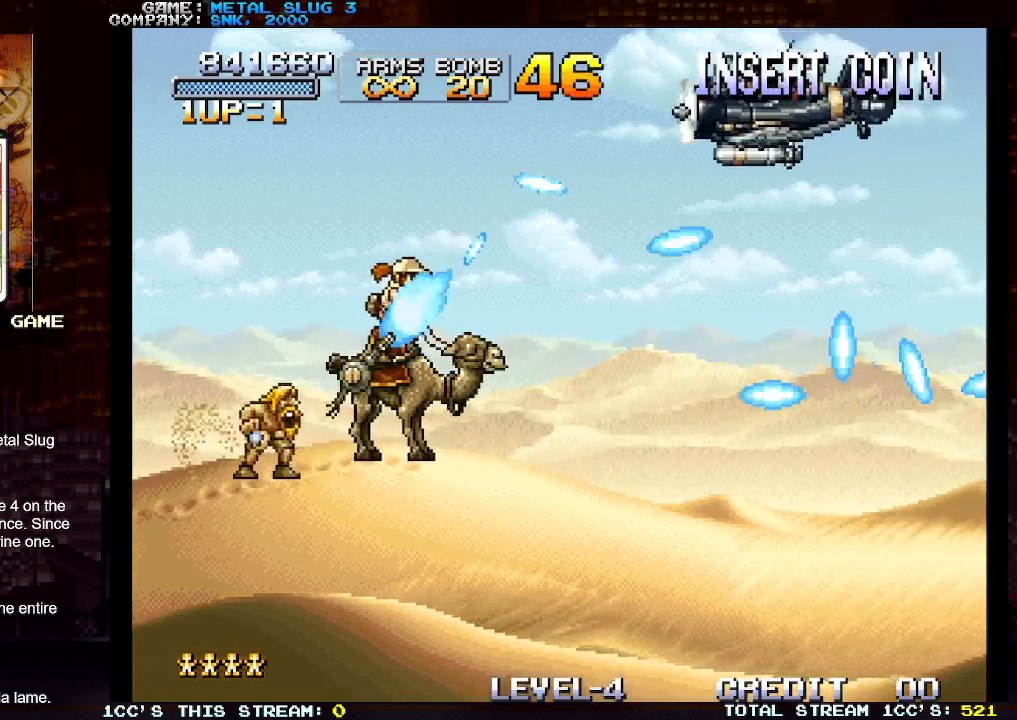
{"buttons": [], "left_stick": "center", "events": [[50, "SQUARE", "up"], [117, "SQUARE", "down"], [183, "SQUARE", "up"], [267, "SQUARE", "down"], [300, "left_stick", "down"], [350, "SQUARE", "up"], [383, "left_stick", "center"], [433, "SQUARE", "down"], [500, "SQUARE", "up"]]}
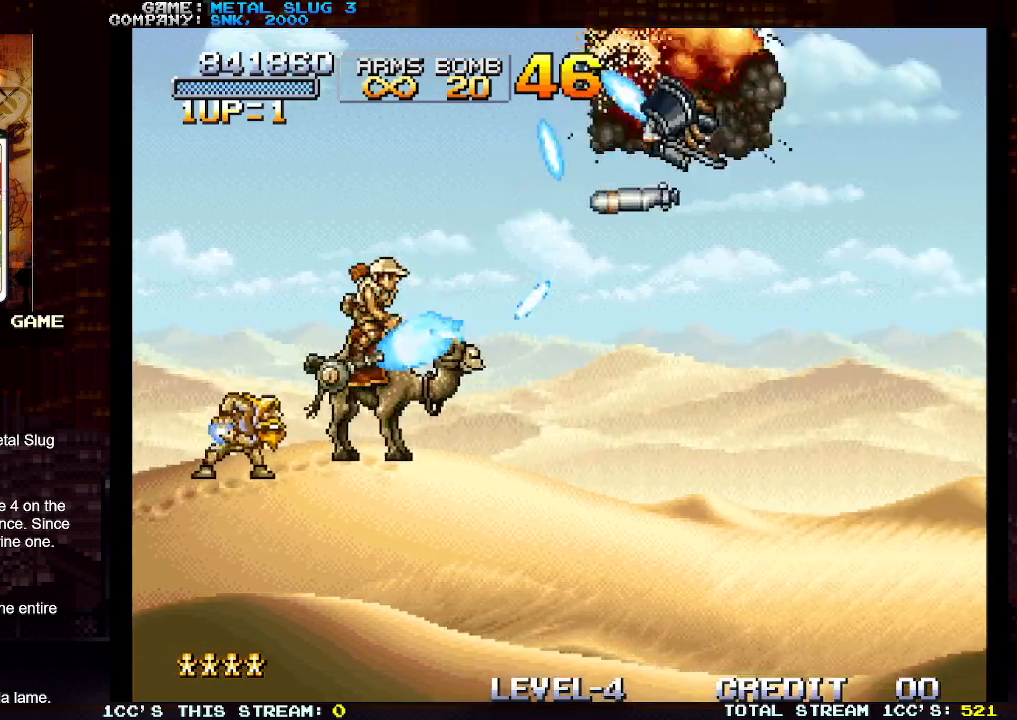
{"buttons": ["TRIANGLE"], "left_stick": "left", "events": [[83, "SQUARE", "down"], [183, "SQUARE", "up"], [233, "SQUARE", "down"], [300, "left_stick", "left"], [317, "SQUARE", "up"], [450, "TRIANGLE", "down"]]}
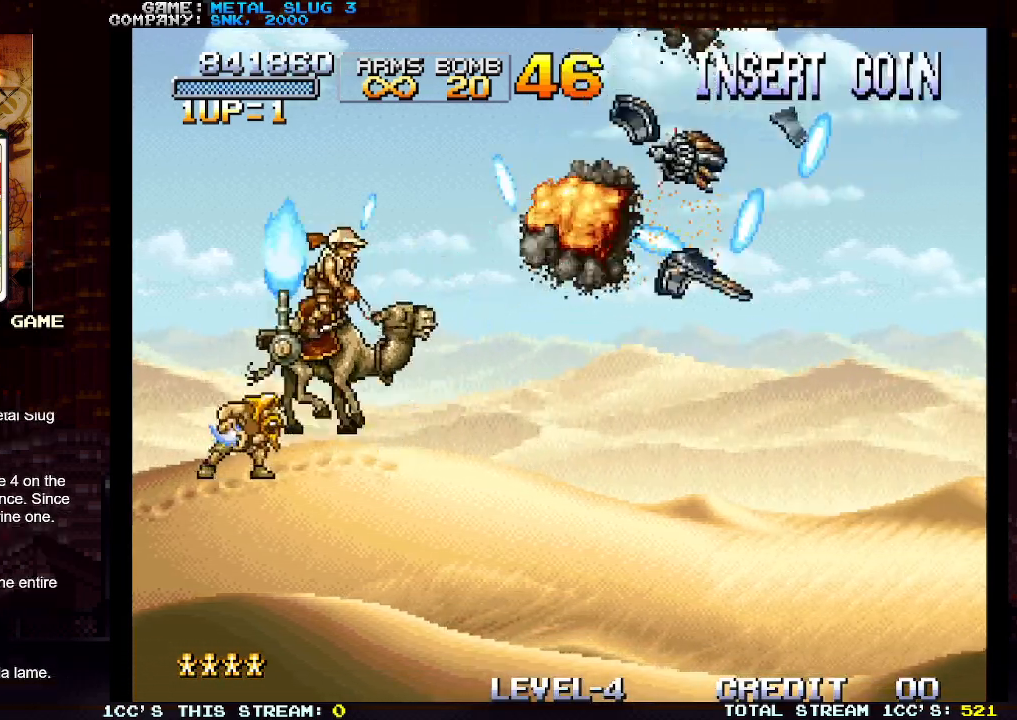
{"buttons": ["SQUARE"], "left_stick": "right", "events": [[67, "left_stick", "right"], [83, "TRIANGLE", "up"], [283, "SQUARE", "down"], [367, "SQUARE", "up"], [433, "SQUARE", "down"]]}
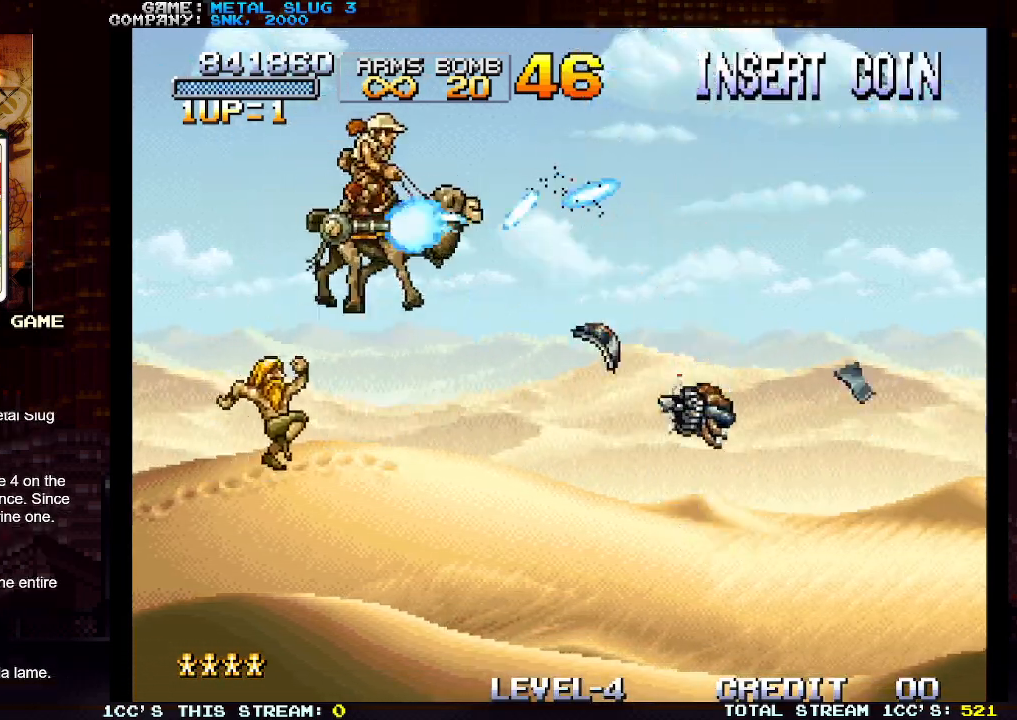
{"buttons": ["SQUARE"], "left_stick": "right", "events": [[33, "SQUARE", "up"], [117, "SQUARE", "down"], [167, "left_stick", "up-right"], [200, "SQUARE", "up"], [267, "SQUARE", "down"], [350, "SQUARE", "up"], [400, "left_stick", "right"], [433, "SQUARE", "down"]]}
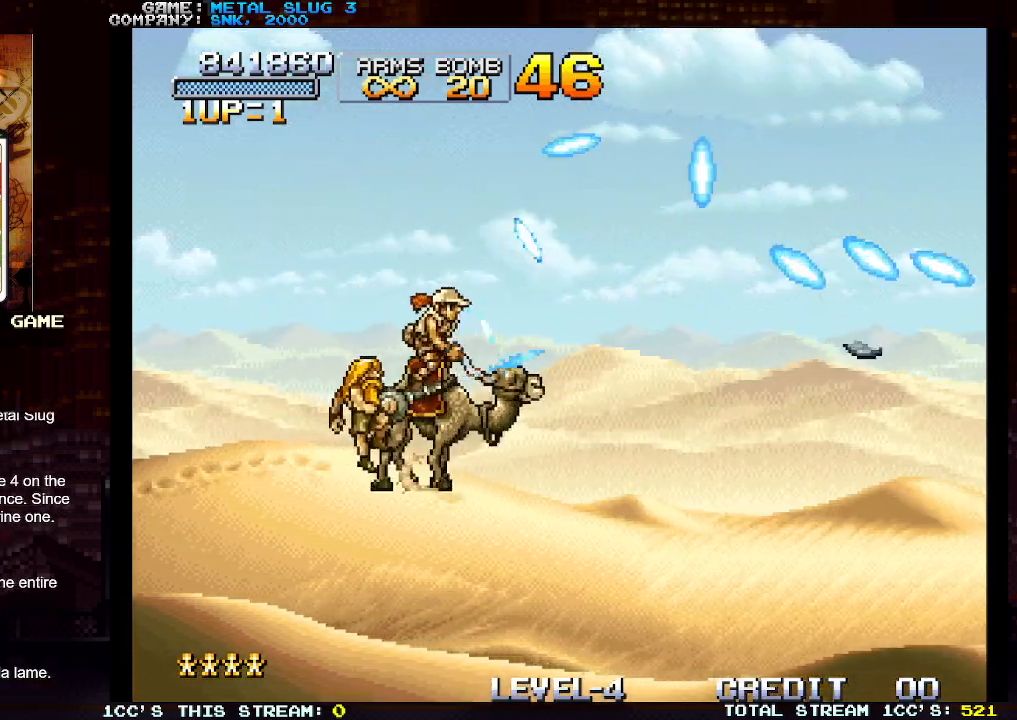
{"buttons": ["SQUARE"], "left_stick": "up-right", "events": [[33, "SQUARE", "up"], [33, "left_stick", "center"], [100, "SQUARE", "down"], [200, "SQUARE", "up"], [250, "SQUARE", "down"], [333, "left_stick", "right"], [367, "SQUARE", "up"], [400, "left_stick", "up-right"], [417, "SQUARE", "down"]]}
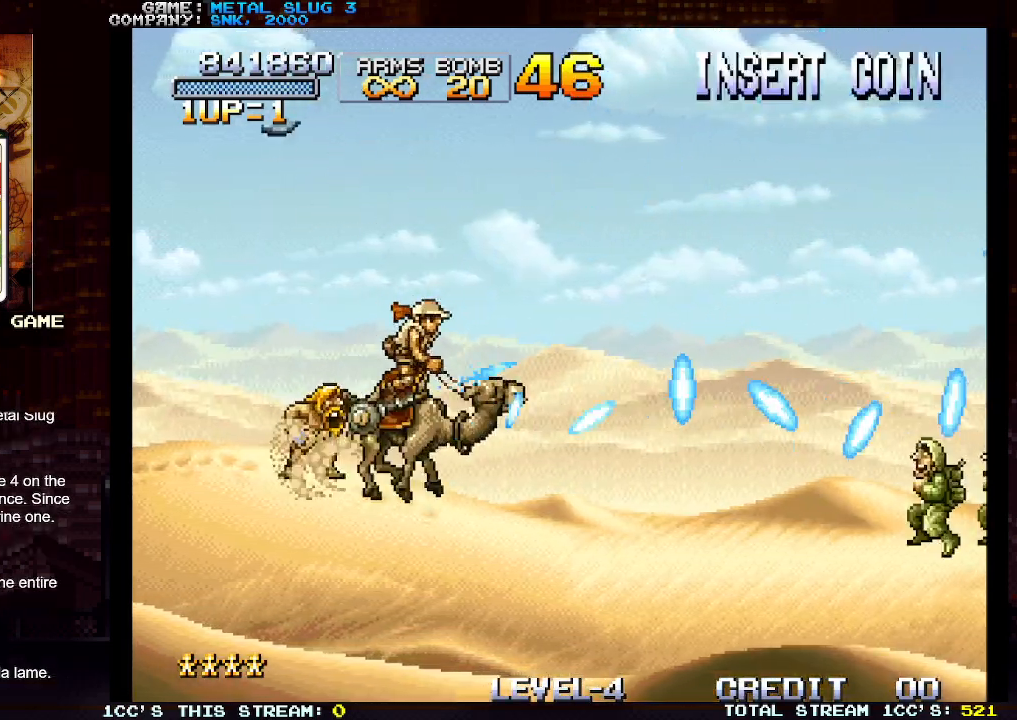
{"buttons": ["SQUARE"], "left_stick": "center", "events": [[17, "SQUARE", "up"], [83, "SQUARE", "down"], [83, "left_stick", "right"], [183, "SQUARE", "up"], [250, "SQUARE", "down"], [317, "left_stick", "center"], [350, "SQUARE", "up"], [417, "SQUARE", "down"]]}
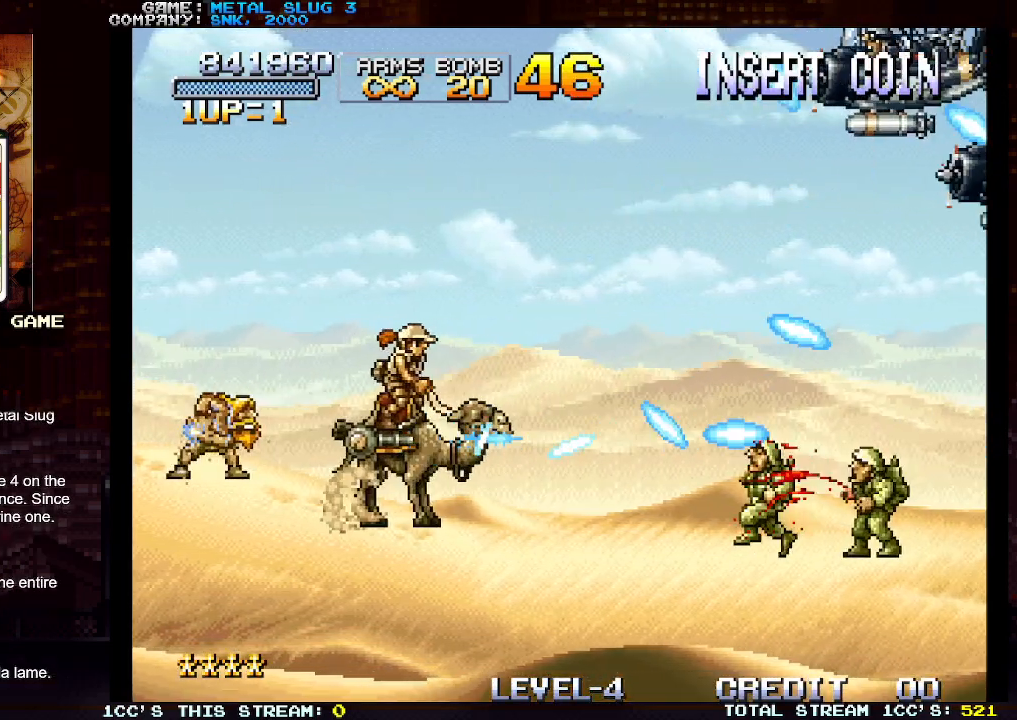
{"buttons": [], "left_stick": "center", "events": [[17, "SQUARE", "up"], [67, "SQUARE", "down"], [150, "left_stick", "up"], [167, "SQUARE", "up"], [233, "SQUARE", "down"], [267, "left_stick", "center"], [333, "SQUARE", "up"], [400, "SQUARE", "down"], [483, "SQUARE", "up"]]}
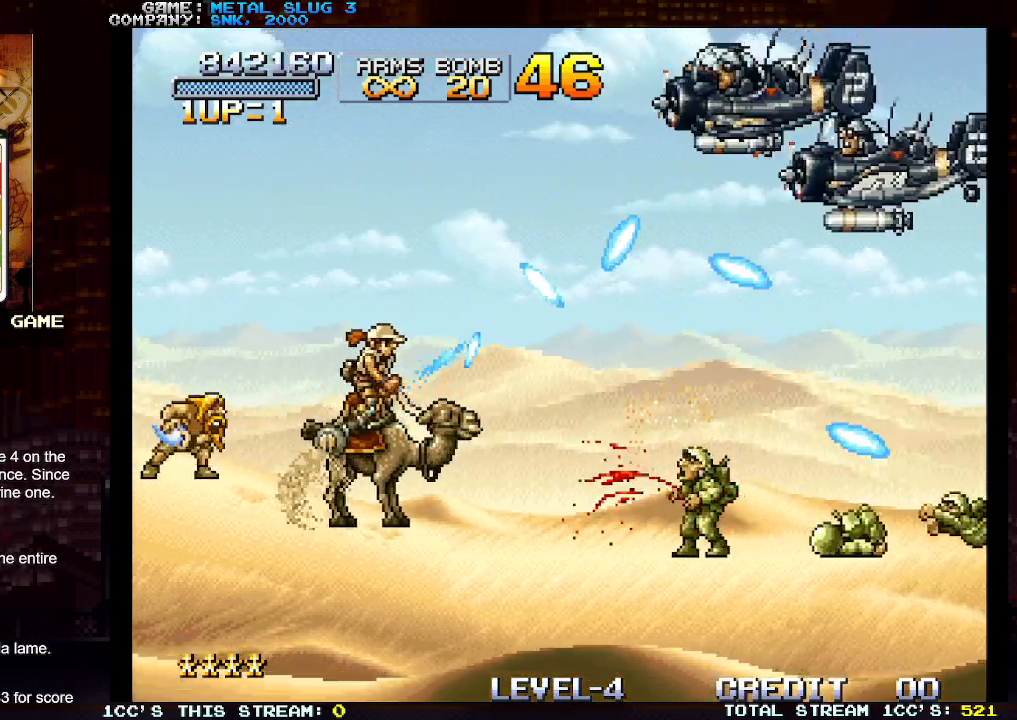
{"buttons": [], "left_stick": "center", "events": [[50, "SQUARE", "down"], [150, "SQUARE", "up"], [217, "SQUARE", "down"], [300, "SQUARE", "up"], [367, "SQUARE", "down"], [467, "SQUARE", "up"]]}
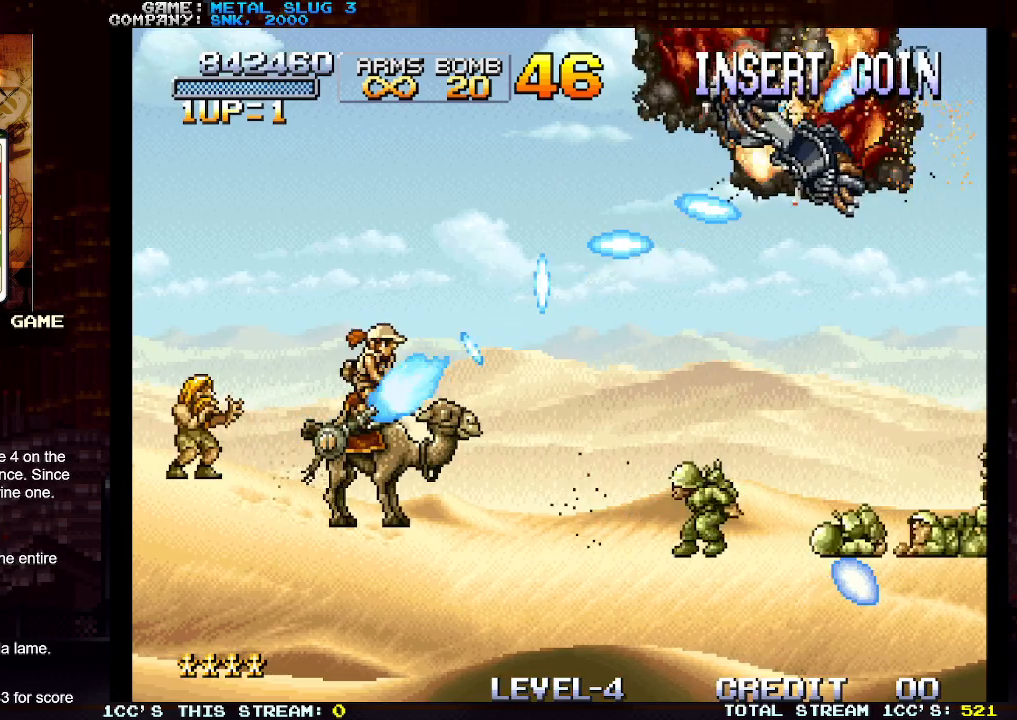
{"buttons": [], "left_stick": "right", "events": [[33, "SQUARE", "down"], [133, "SQUARE", "up"], [200, "SQUARE", "down"], [300, "SQUARE", "up"], [367, "SQUARE", "down"], [367, "left_stick", "right"], [450, "SQUARE", "up"]]}
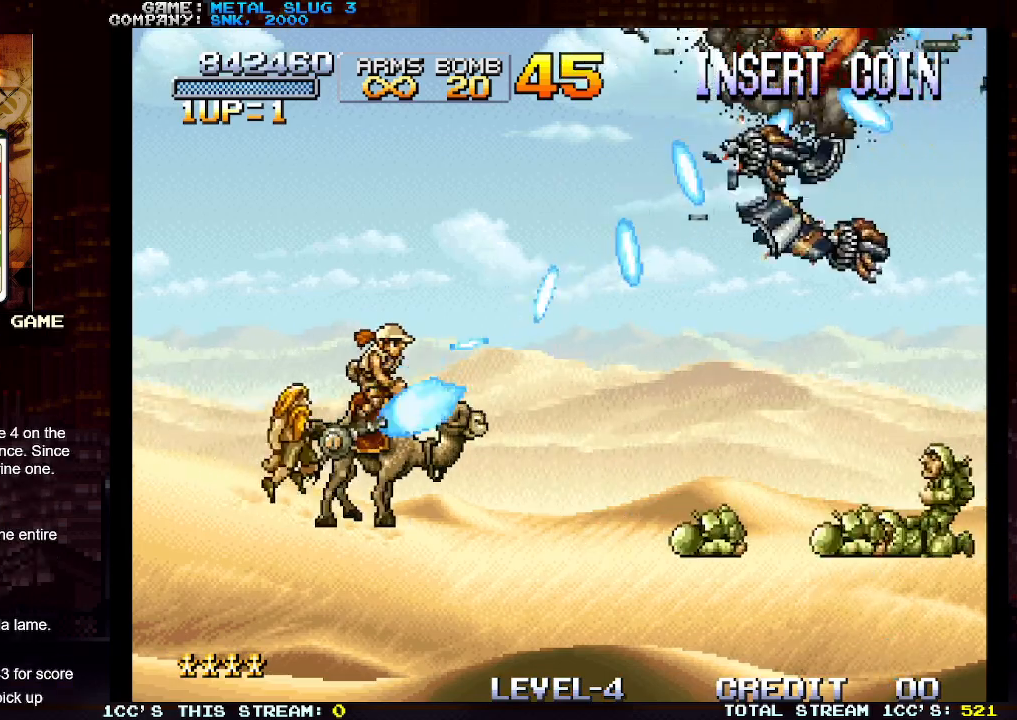
{"buttons": ["SQUARE"], "left_stick": "center", "events": [[33, "SQUARE", "down"], [133, "SQUARE", "up"], [200, "SQUARE", "down"], [300, "SQUARE", "up"], [350, "SQUARE", "down"], [350, "left_stick", "center"], [450, "SQUARE", "up"], [500, "SQUARE", "down"]]}
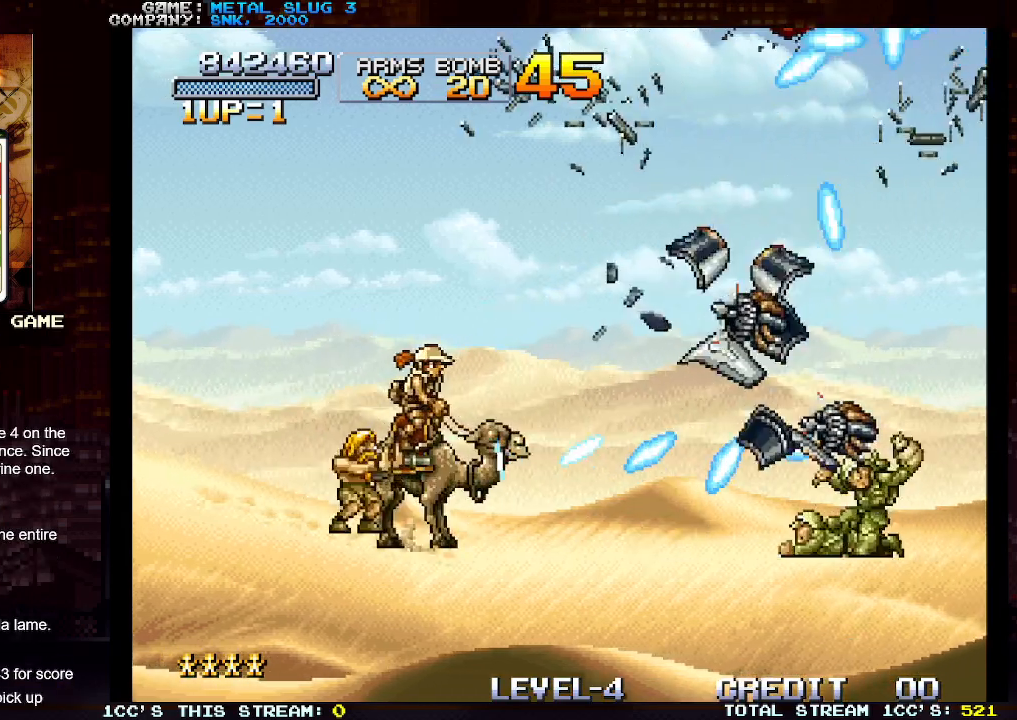
{"buttons": [], "left_stick": "center", "events": [[117, "SQUARE", "up"], [183, "SQUARE", "down"], [267, "SQUARE", "up"], [350, "SQUARE", "down"], [433, "SQUARE", "up"]]}
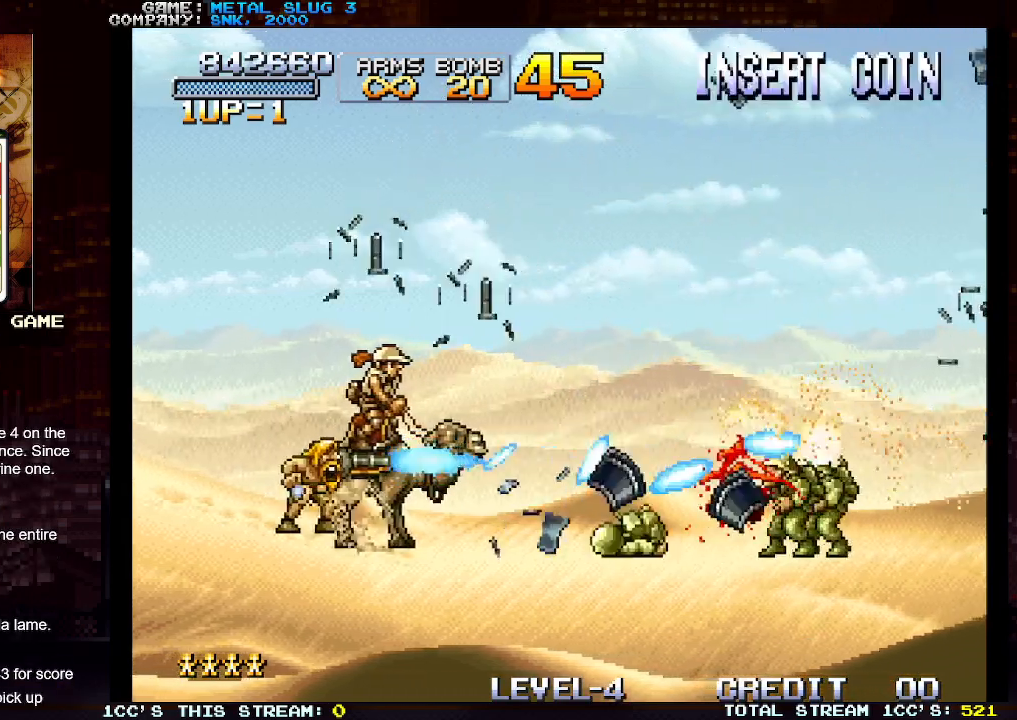
{"buttons": ["SQUARE"], "left_stick": "up-right", "events": [[17, "SQUARE", "down"], [100, "SQUARE", "up"], [183, "SQUARE", "down"], [267, "SQUARE", "up"], [333, "left_stick", "right"], [350, "SQUARE", "down"], [383, "left_stick", "up-right"], [433, "SQUARE", "up"], [500, "SQUARE", "down"]]}